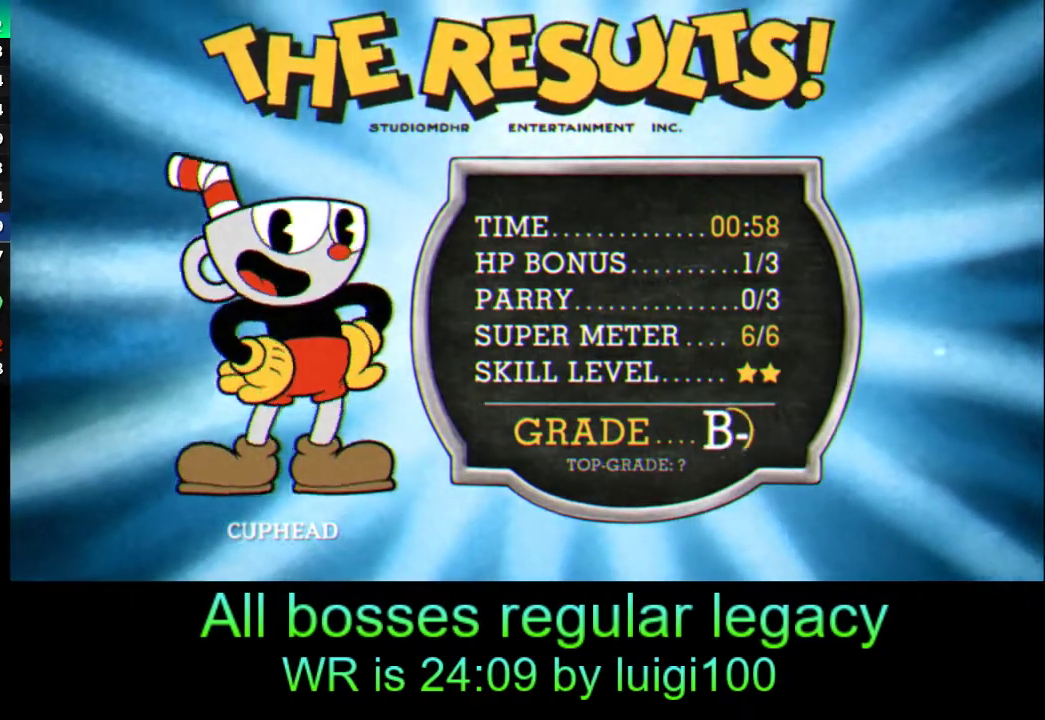
Gameplay with a controller (PlayStation layout); each line is a JSON object with the inputs held at the frame after it. "events" lists button and stick changes between this image and that frame as [ms after this image, input, new state], when the widget could be followed in between. Not read: right_stick.
{"buttons": ["CROSS"], "left_stick": "center", "events": [[83, "CROSS", "down"], [117, "CROSS", "up"], [217, "CROSS", "down"], [283, "CROSS", "up"], [350, "CROSS", "down"], [417, "CROSS", "up"], [483, "CROSS", "down"]]}
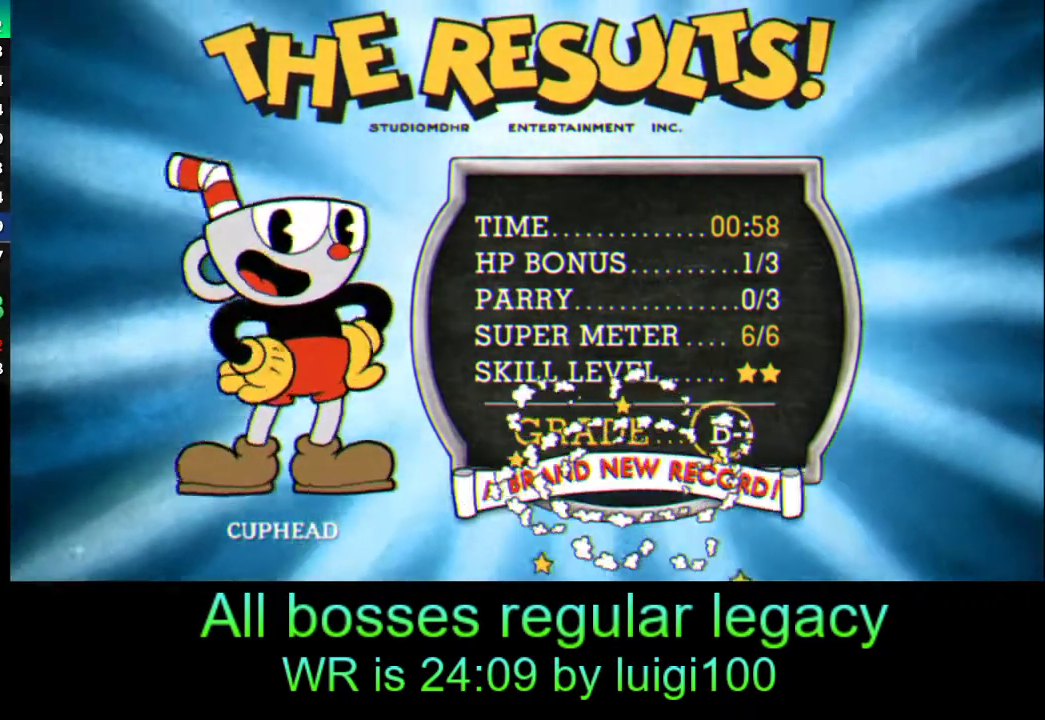
{"buttons": [], "left_stick": "center", "events": [[83, "CROSS", "up"], [150, "CROSS", "down"], [217, "CROSS", "up"], [317, "CROSS", "down"], [350, "CROSS", "up"], [417, "CROSS", "down"], [483, "CROSS", "up"]]}
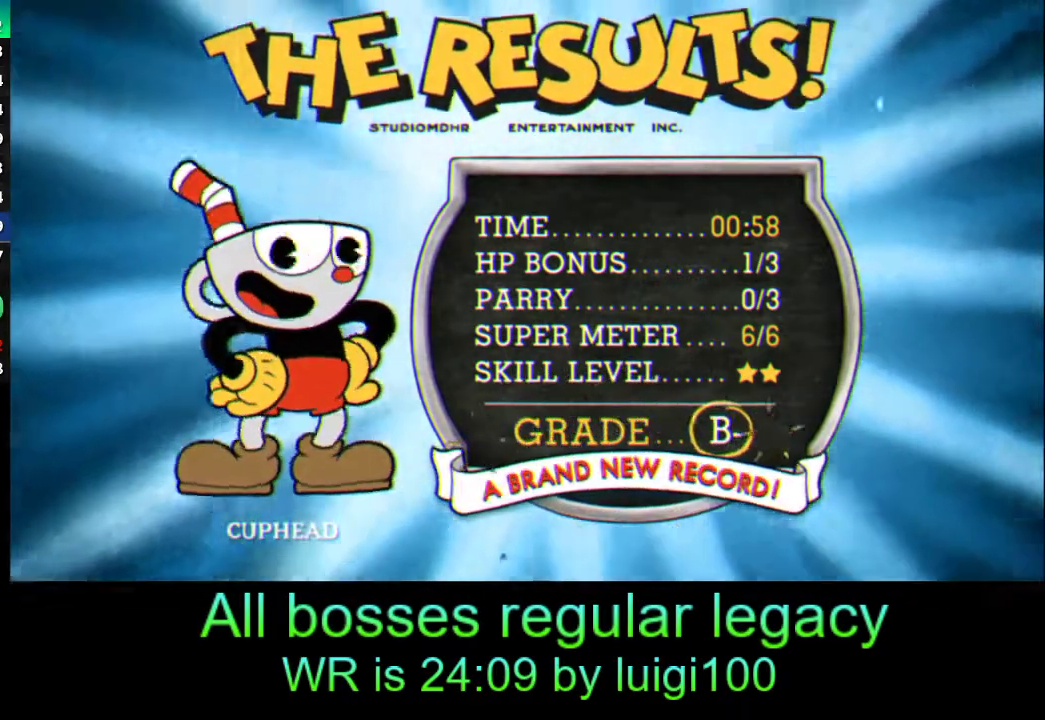
{"buttons": ["CROSS"], "left_stick": "center", "events": [[50, "CROSS", "down"], [250, "CROSS", "up"], [317, "CROSS", "down"], [383, "CROSS", "up"], [450, "CROSS", "down"]]}
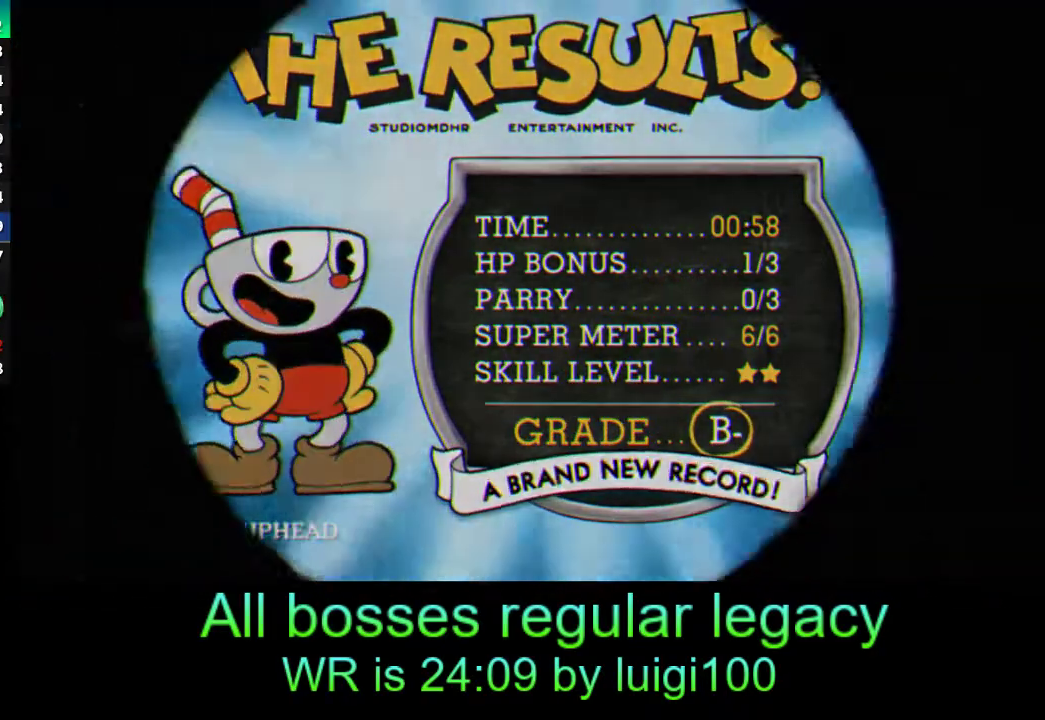
{"buttons": [], "left_stick": "center", "events": [[17, "CROSS", "up"], [83, "CROSS", "down"], [150, "CROSS", "up"], [217, "CROSS", "down"], [283, "CROSS", "up"], [383, "CROSS", "down"], [450, "CROSS", "up"]]}
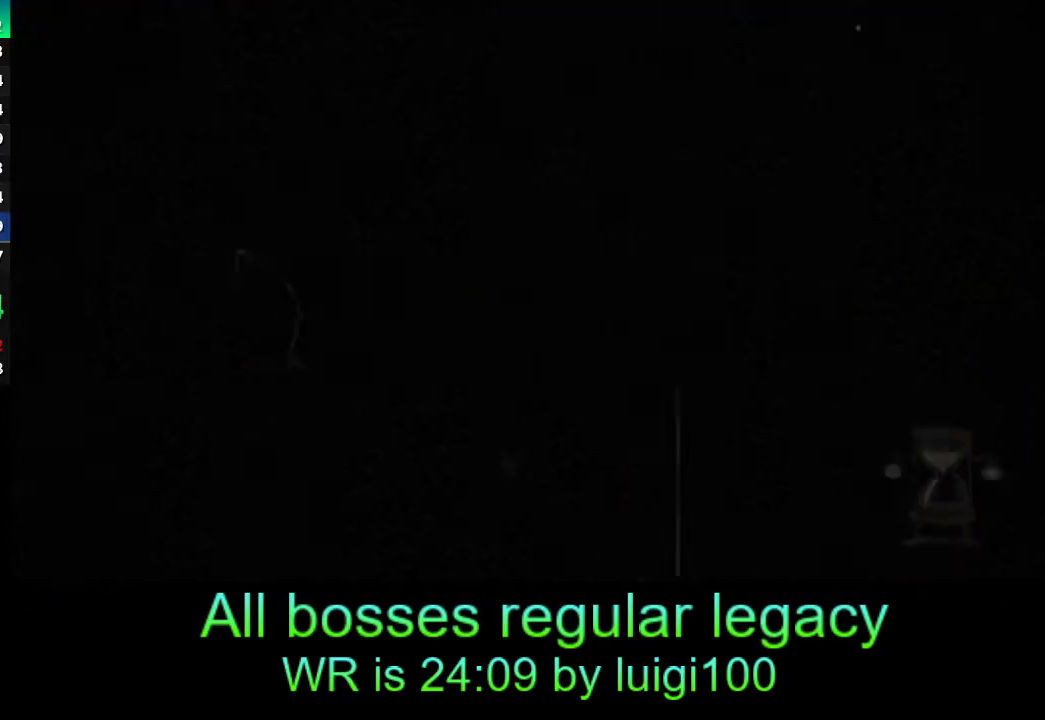
{"buttons": [], "left_stick": "center", "events": [[50, "CROSS", "down"], [117, "CROSS", "up"], [217, "CROSS", "down"], [317, "CROSS", "up"], [350, "CROSS", "down"], [450, "CROSS", "up"]]}
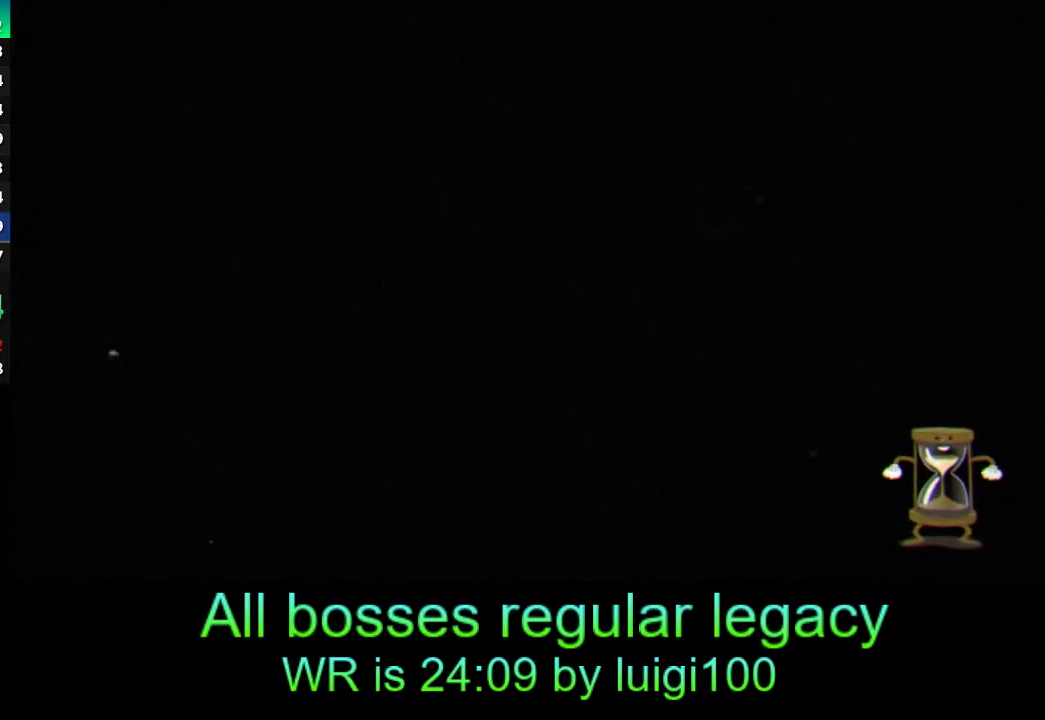
{"buttons": ["CROSS"], "left_stick": "center", "events": [[50, "CROSS", "down"], [183, "CROSS", "up"], [267, "CROSS", "down"], [350, "CROSS", "up"], [417, "CROSS", "down"]]}
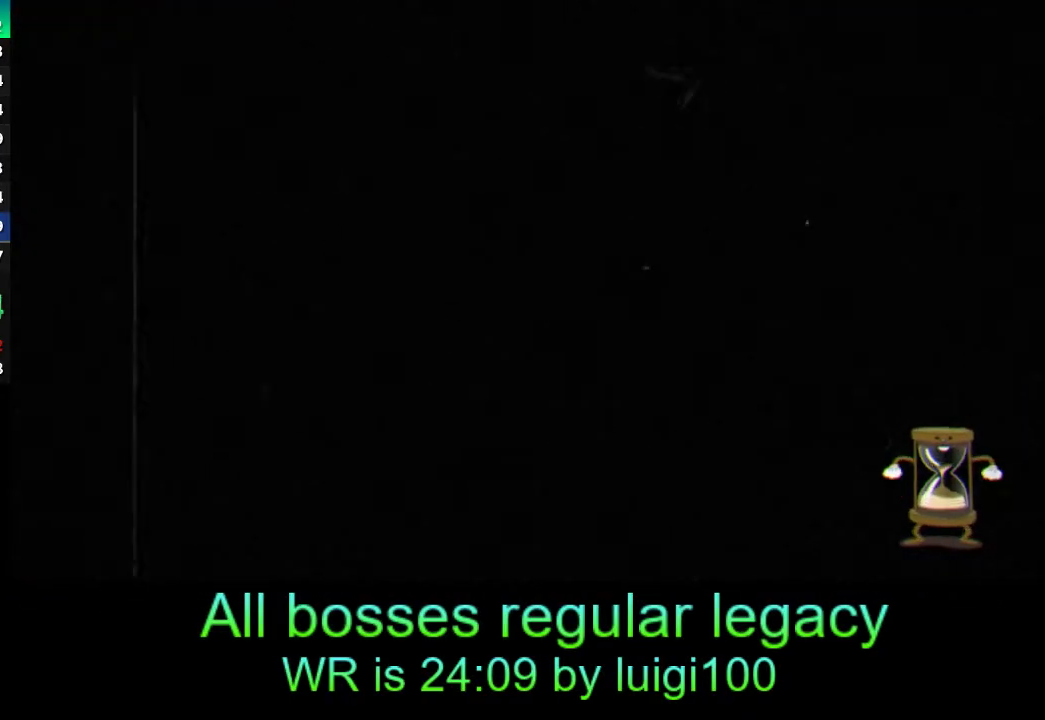
{"buttons": [], "left_stick": "center", "events": [[17, "CROSS", "up"], [83, "CROSS", "down"], [183, "CROSS", "up"], [250, "CROSS", "down"], [350, "CROSS", "up"]]}
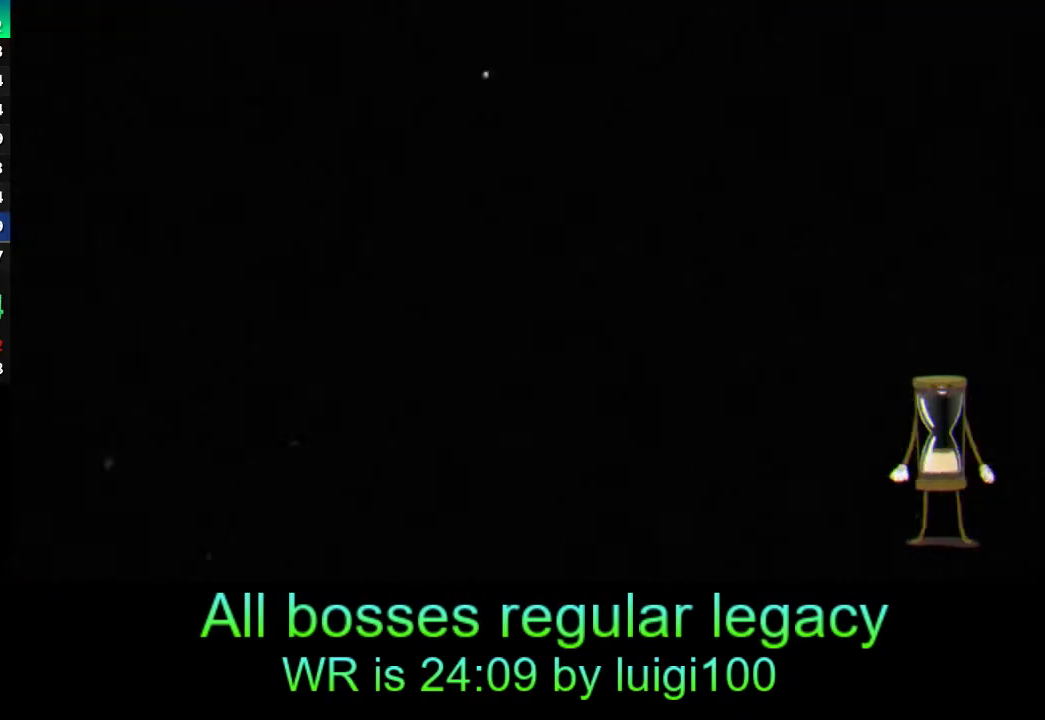
{"buttons": [], "left_stick": "center", "events": []}
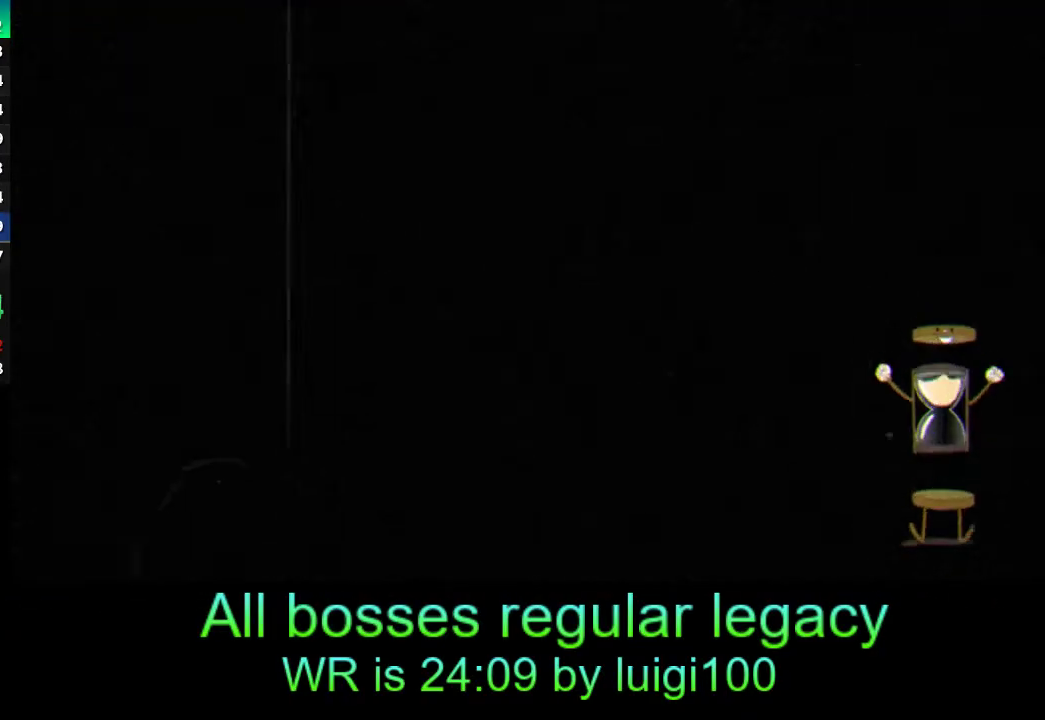
{"buttons": [], "left_stick": "center", "events": []}
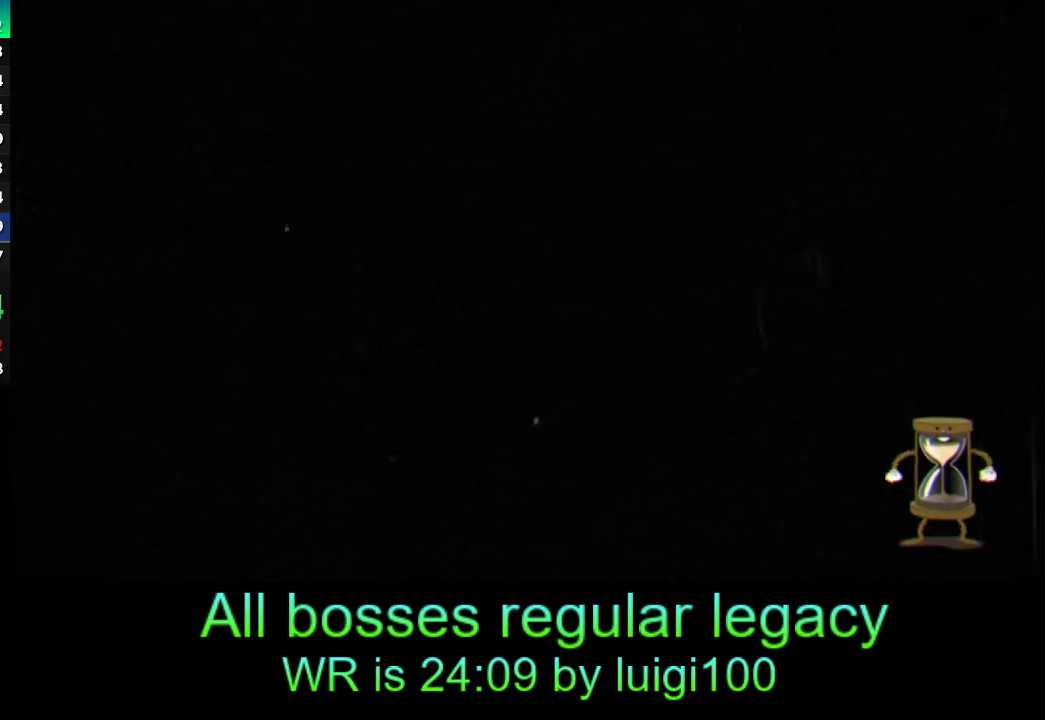
{"buttons": [], "left_stick": "center", "events": []}
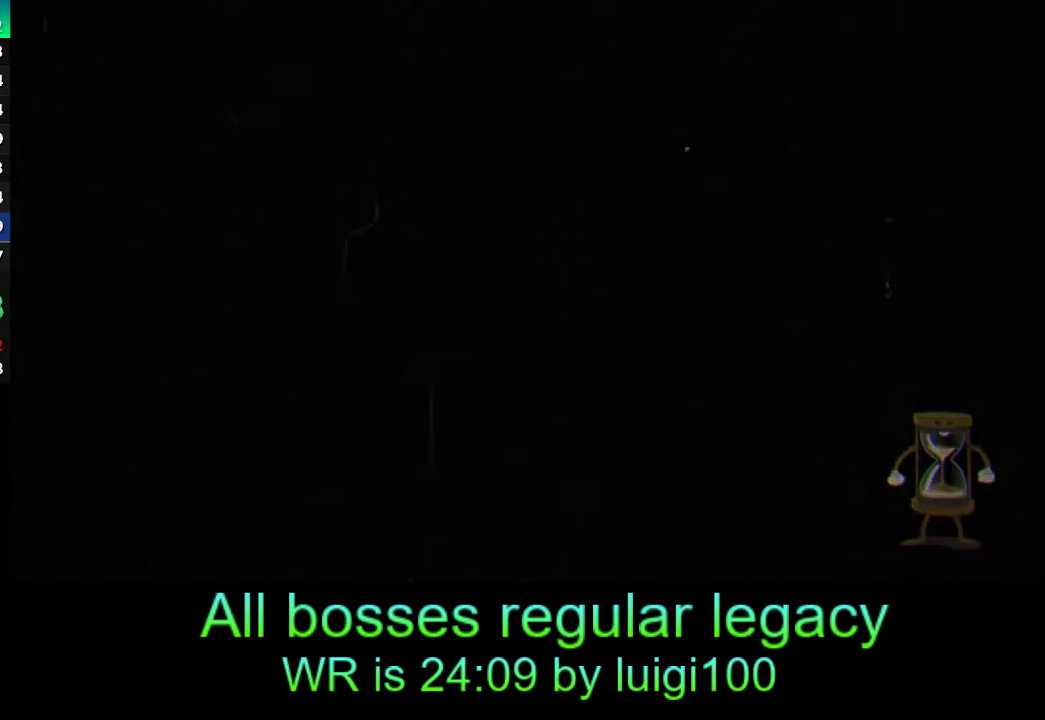
{"buttons": [], "left_stick": "center", "events": []}
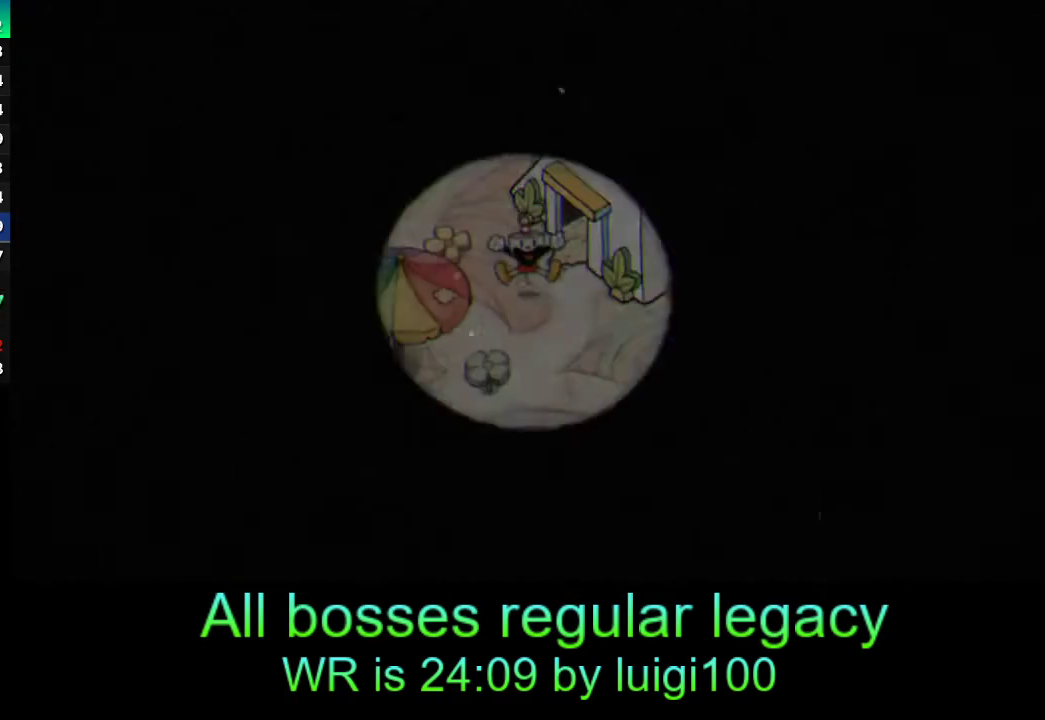
{"buttons": [], "left_stick": "center", "events": []}
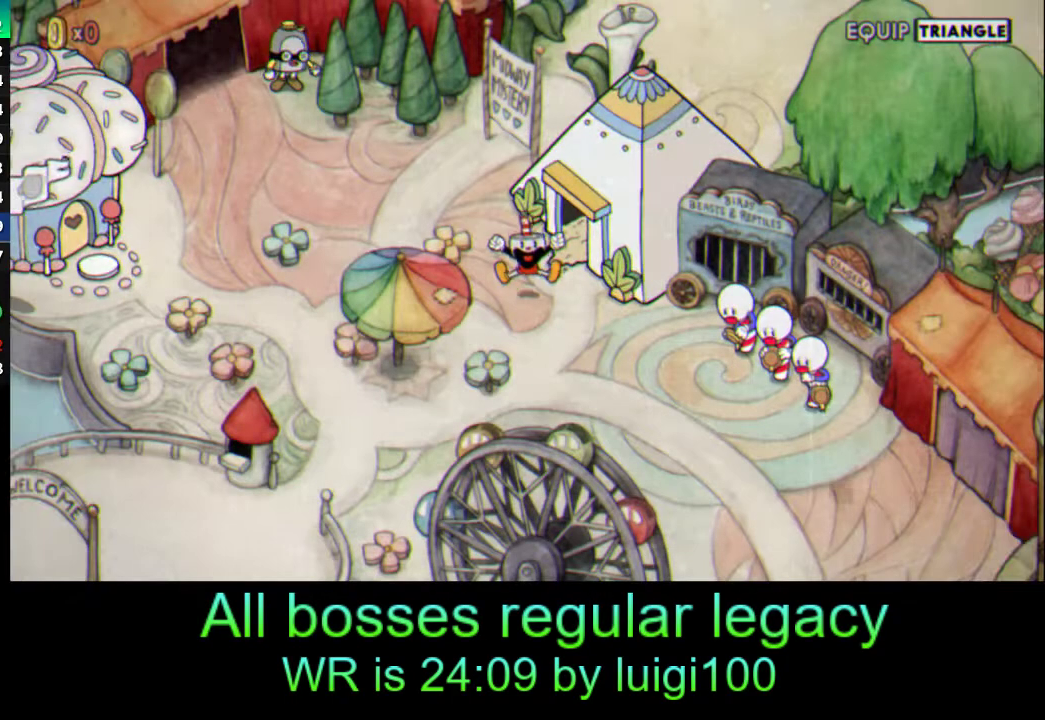
{"buttons": [], "left_stick": "center", "events": []}
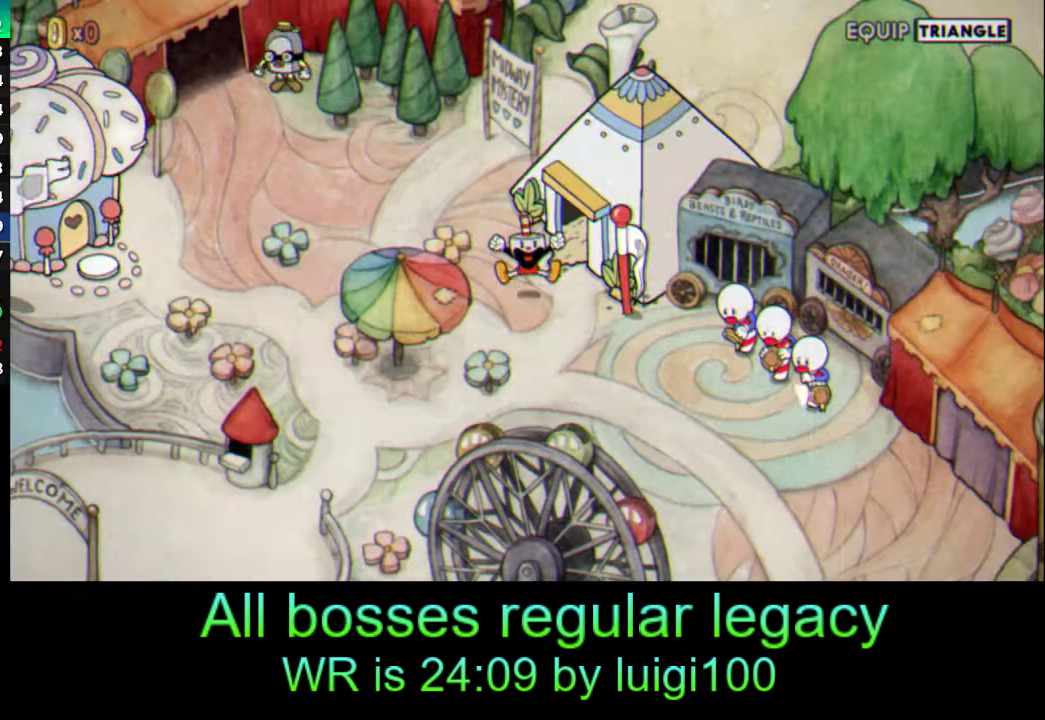
{"buttons": [], "left_stick": "center", "events": []}
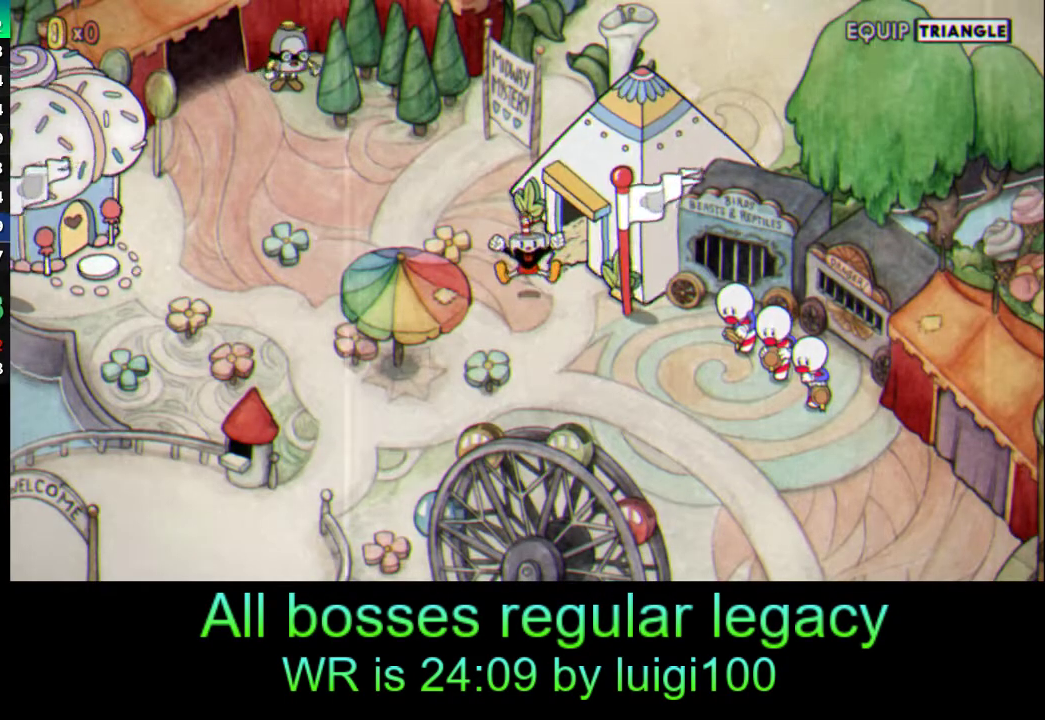
{"buttons": [], "left_stick": "center", "events": []}
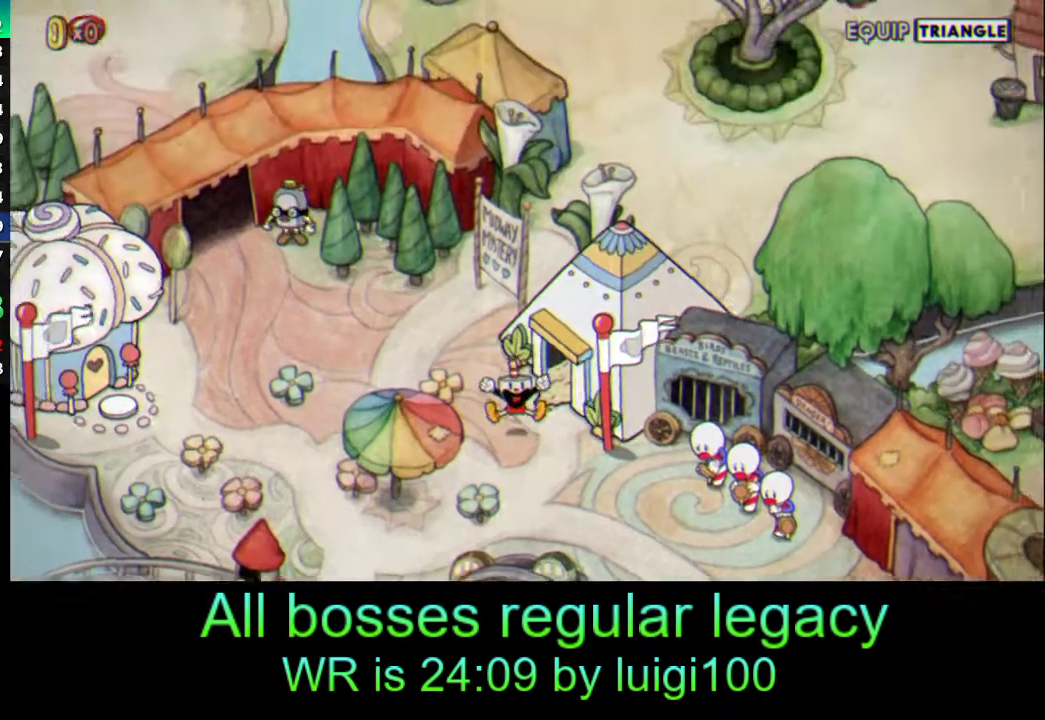
{"buttons": [], "left_stick": "center", "events": []}
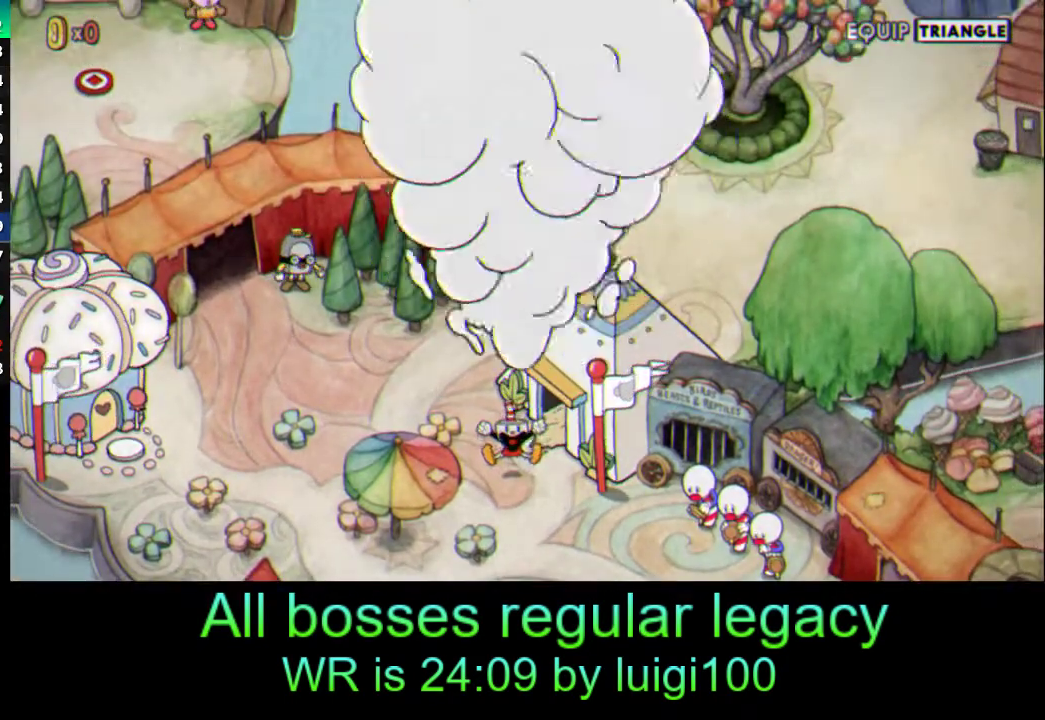
{"buttons": [], "left_stick": "center", "events": []}
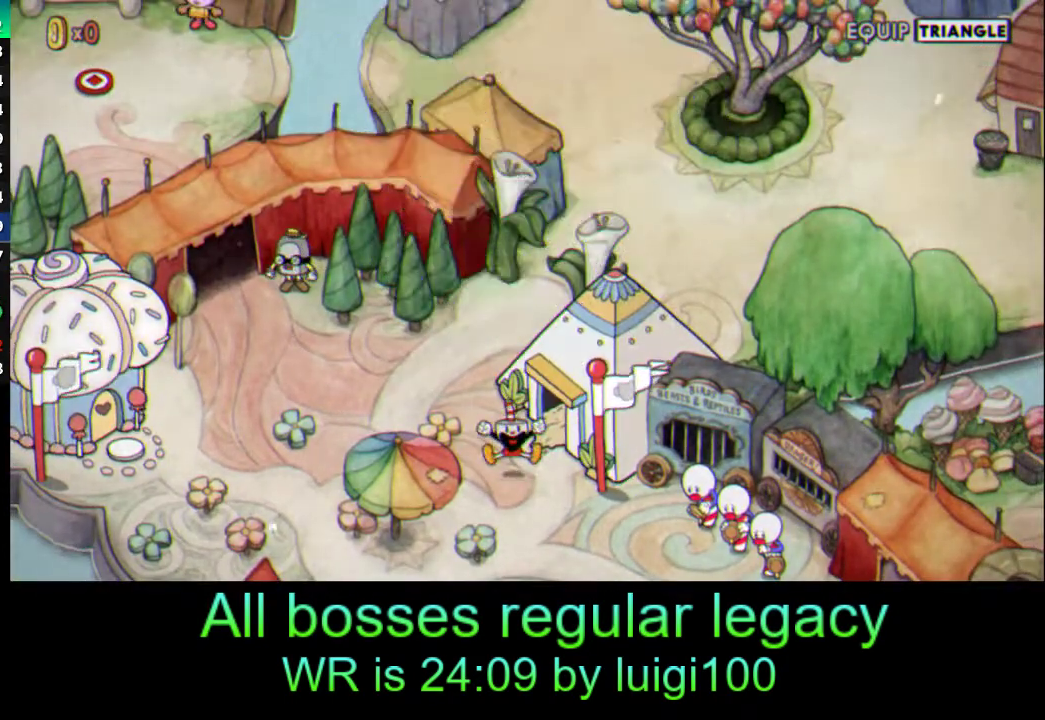
{"buttons": [], "left_stick": "down-right", "events": [[50, "left_stick", "down-right"]]}
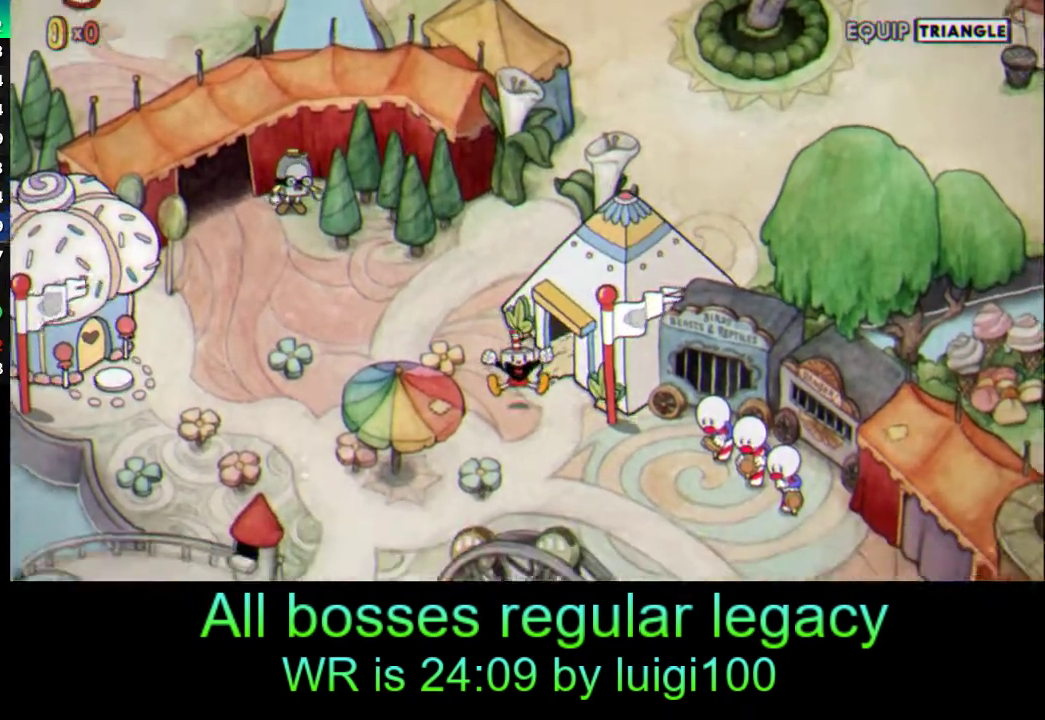
{"buttons": [], "left_stick": "down-right", "events": [[417, "L1", "down"], [483, "L1", "up"]]}
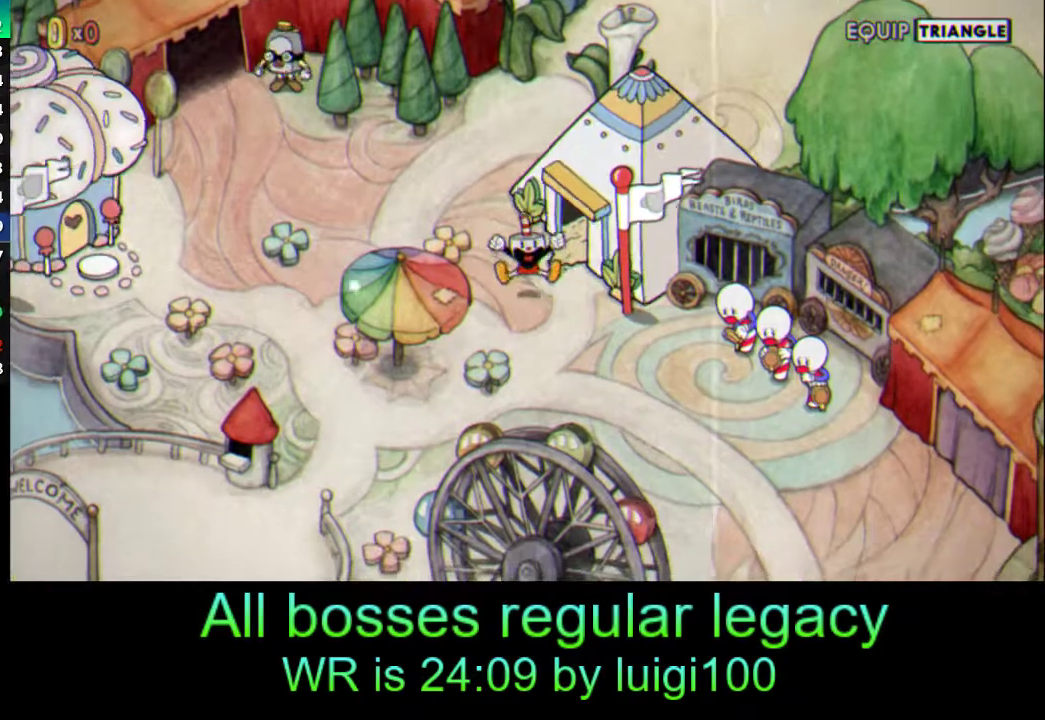
{"buttons": [], "left_stick": "down-right", "events": [[83, "CROSS", "down"], [83, "L1", "down"], [150, "CROSS", "up"], [150, "L1", "up"], [217, "L1", "down"], [250, "CROSS", "down"], [283, "L1", "up"], [317, "CROSS", "up"], [383, "CROSS", "down"], [383, "L1", "down"], [450, "CROSS", "up"], [450, "L1", "up"]]}
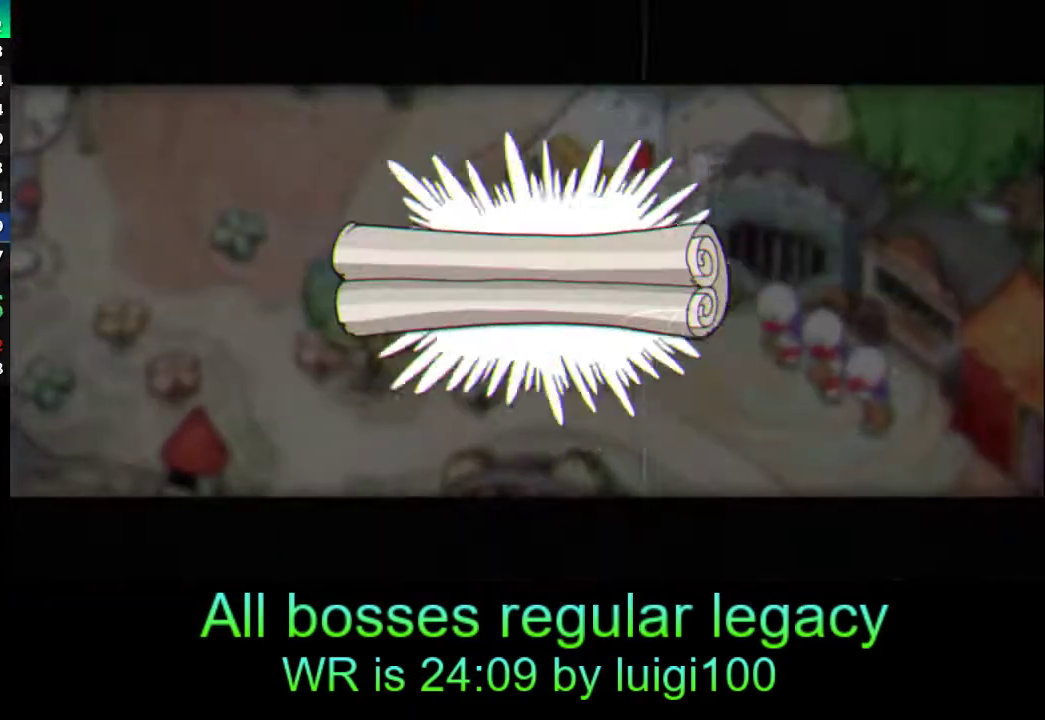
{"buttons": [], "left_stick": "down-right", "events": [[83, "L1", "down"], [150, "CROSS", "down"], [150, "L1", "up"], [217, "CROSS", "up"], [250, "L1", "down"], [283, "L1", "up"], [317, "CROSS", "down"], [350, "CROSS", "up"], [383, "L1", "down"], [450, "CROSS", "down"], [450, "L1", "up"], [483, "CROSS", "up"]]}
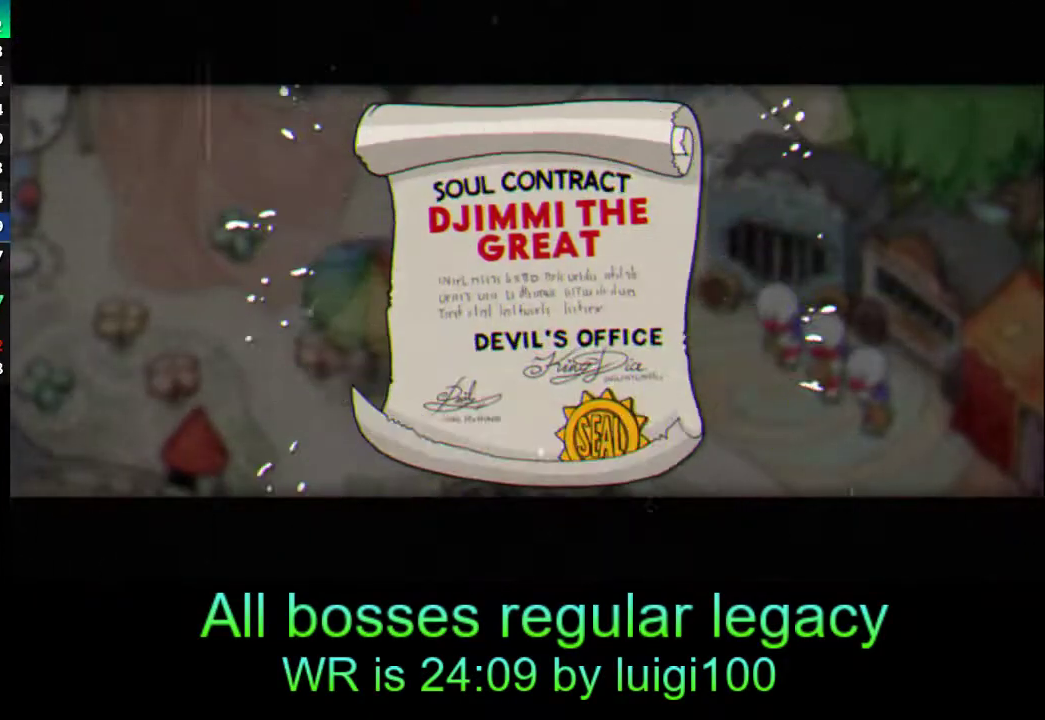
{"buttons": [], "left_stick": "down-right", "events": [[17, "L1", "down"], [50, "CROSS", "down"], [83, "L1", "up"], [117, "CROSS", "up"], [150, "L1", "down"], [183, "CROSS", "down"], [217, "CROSS", "up"], [217, "L1", "up"], [283, "CROSS", "down"], [283, "L1", "down"], [350, "CROSS", "up"], [350, "L1", "up"], [417, "CROSS", "down"], [450, "L1", "down"], [483, "CROSS", "up"], [500, "L1", "up"]]}
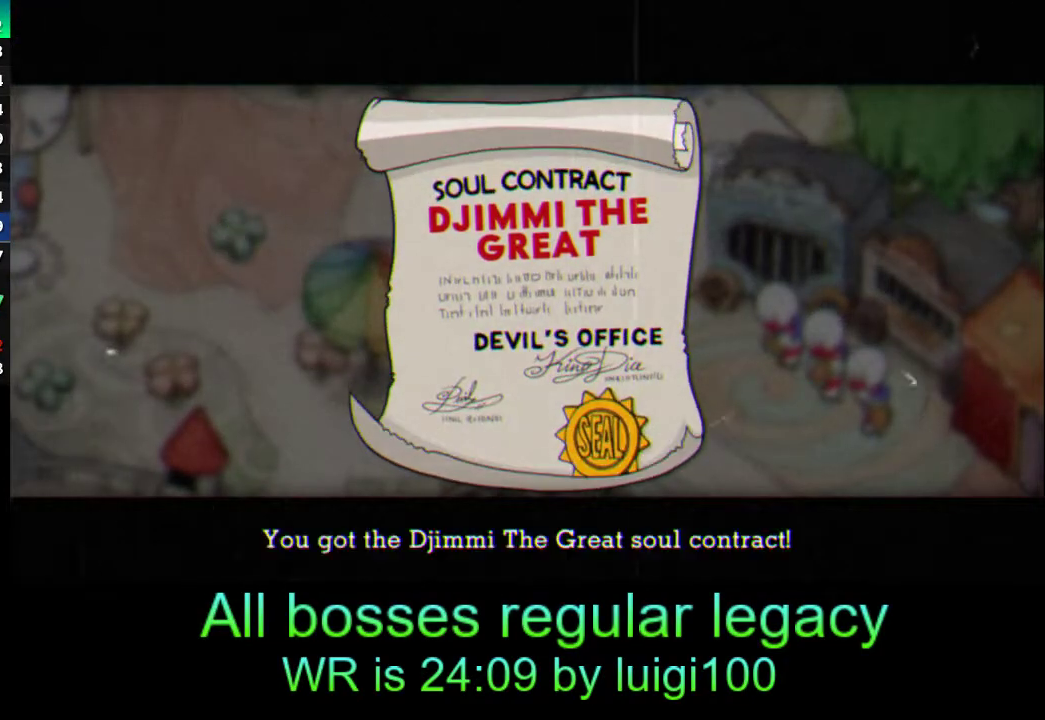
{"buttons": [], "left_stick": "down-right", "events": [[50, "CROSS", "down"], [83, "CROSS", "up"], [83, "L1", "down"], [150, "CROSS", "down"], [150, "L1", "up"], [217, "CROSS", "up"], [217, "L1", "down"], [283, "CROSS", "down"], [317, "L1", "up"], [350, "CROSS", "up"], [350, "L1", "down"], [417, "CROSS", "down"], [450, "L1", "up"], [483, "CROSS", "up"]]}
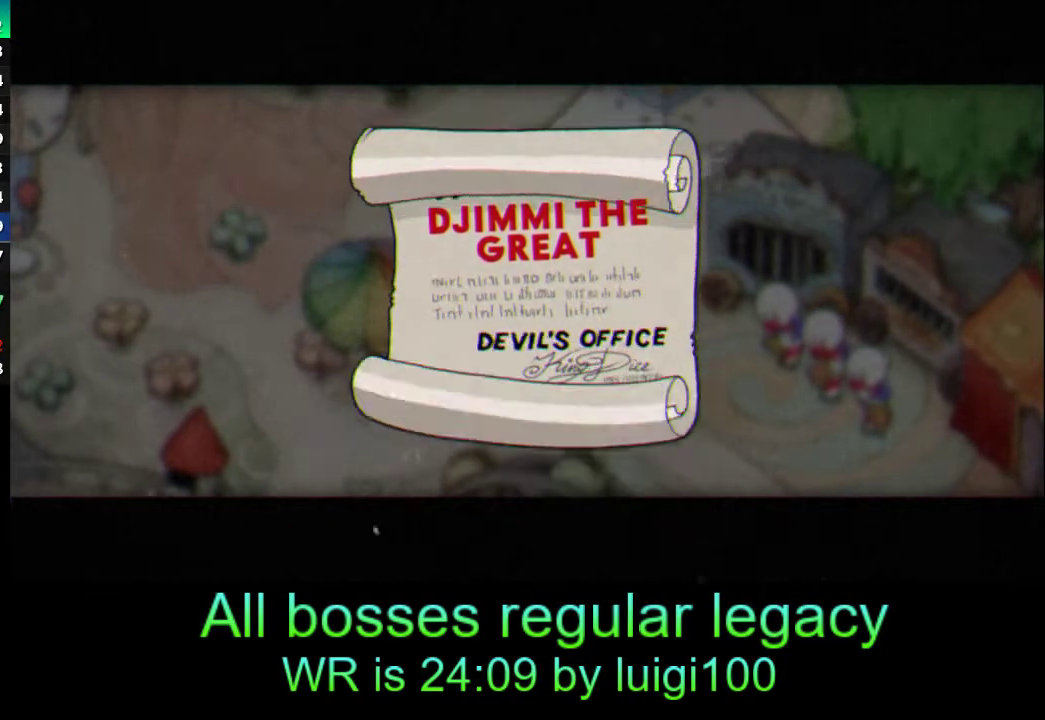
{"buttons": [], "left_stick": "down-right", "events": [[17, "L1", "down"], [50, "CROSS", "down"], [117, "CROSS", "up"], [117, "L1", "up"]]}
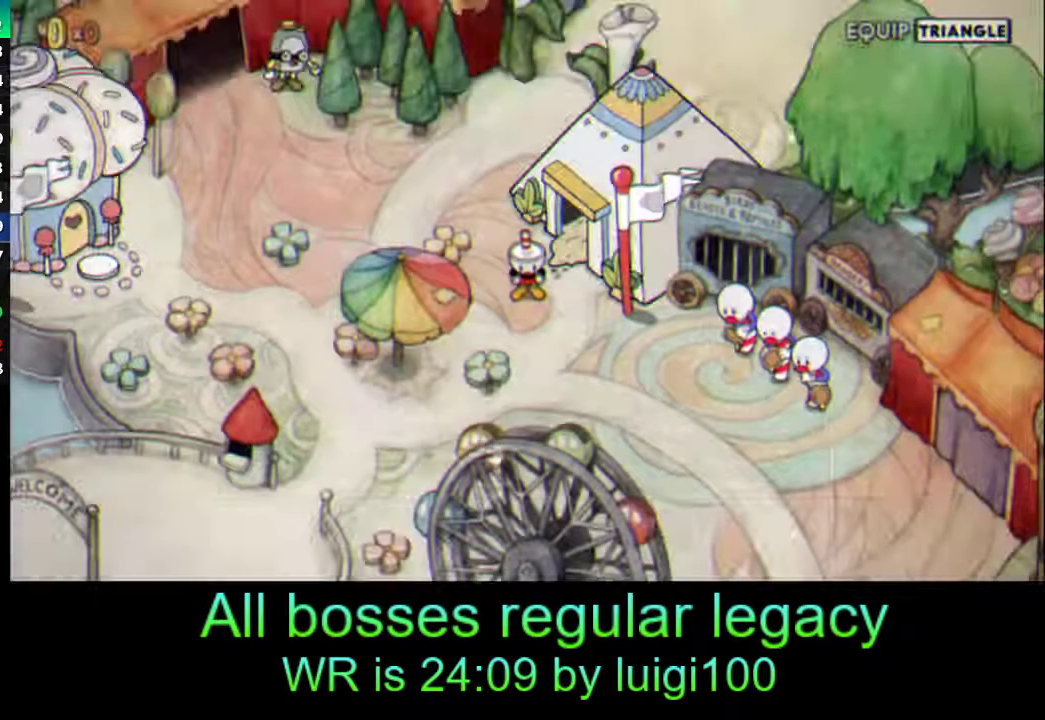
{"buttons": [], "left_stick": "down-right", "events": []}
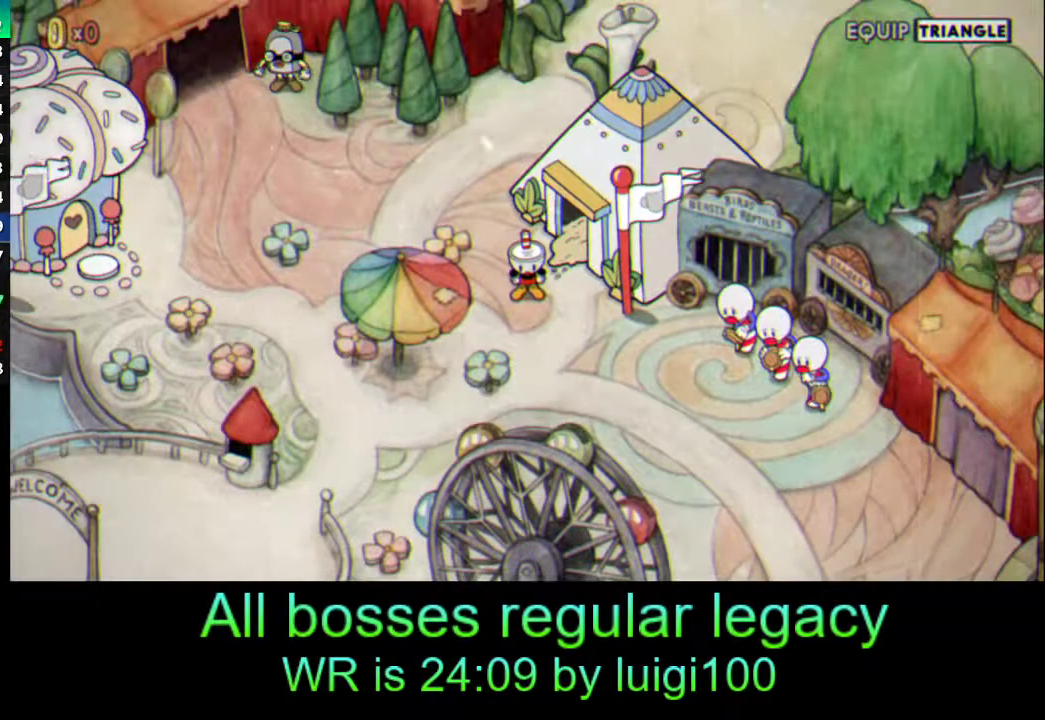
{"buttons": [], "left_stick": "down-right", "events": []}
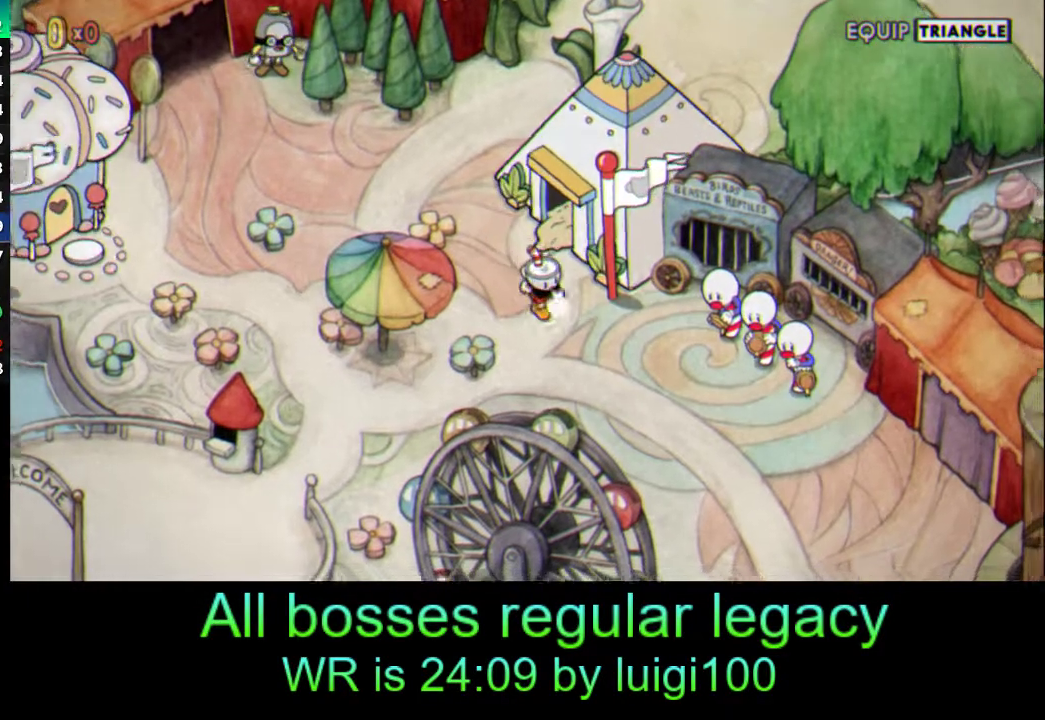
{"buttons": [], "left_stick": "down-right", "events": []}
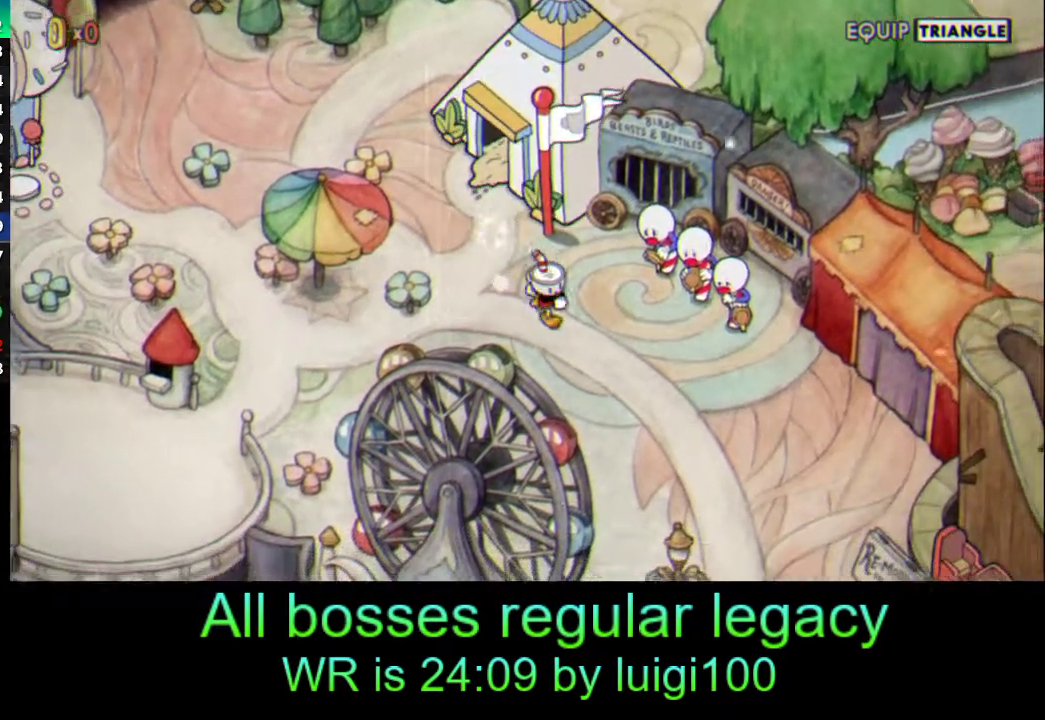
{"buttons": [], "left_stick": "down-right", "events": []}
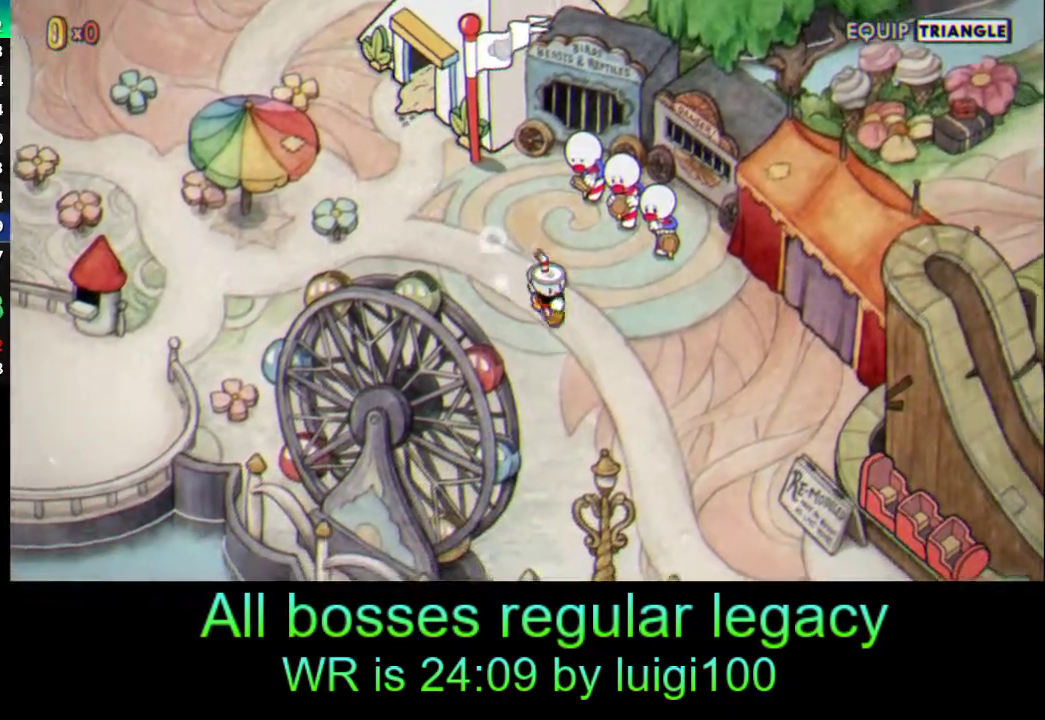
{"buttons": [], "left_stick": "down-right", "events": []}
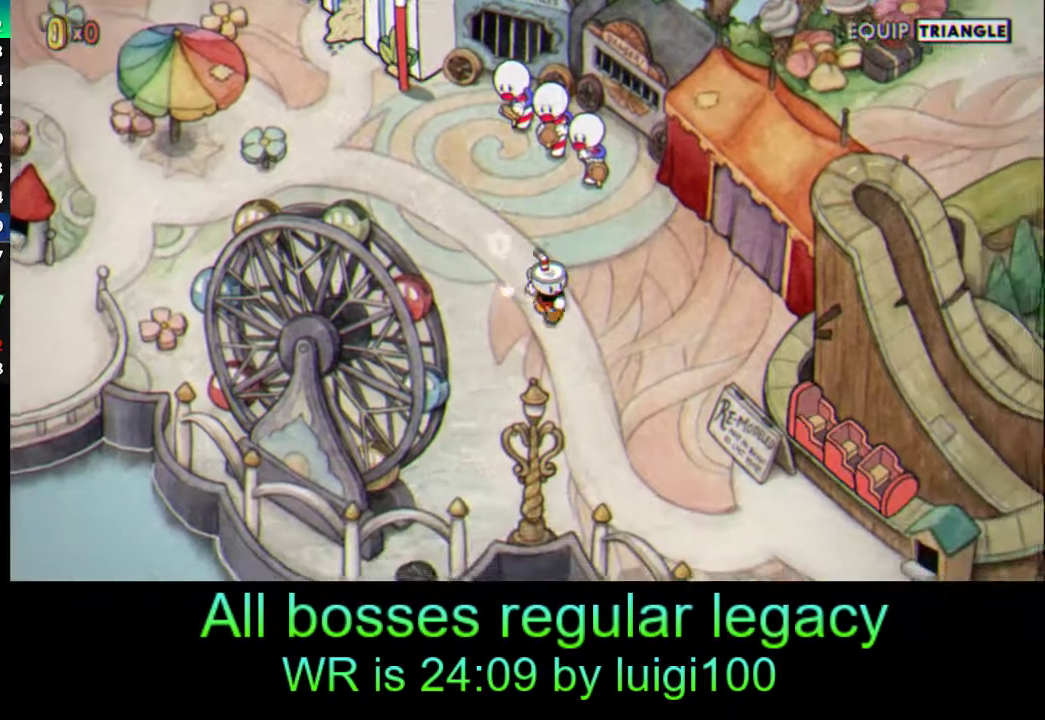
{"buttons": [], "left_stick": "down-right", "events": []}